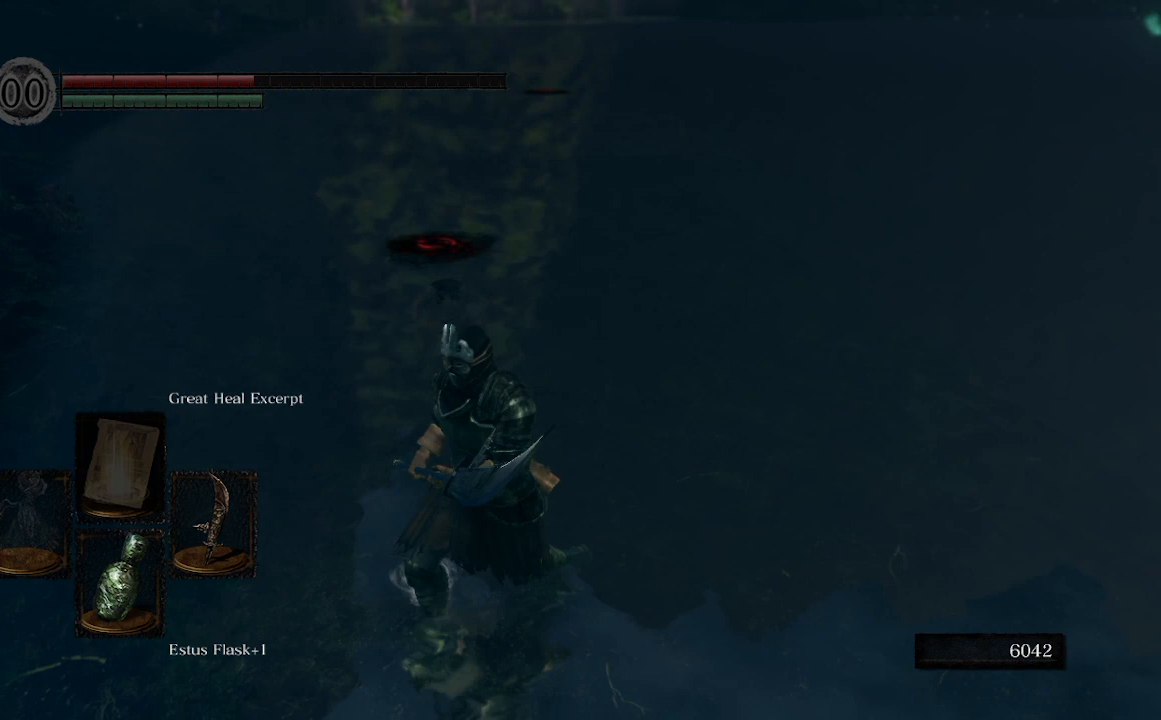
Gameplay with a controller (Xbox layout); each line is a JSON object with the inputs held at the frame after it. "events" lists button and stick changes between this image and that frame as [ms after this image, input, new state], when the widget could be followed in between.
{"buttons": [], "left_stick": "down-left", "right_stick": "center", "events": []}
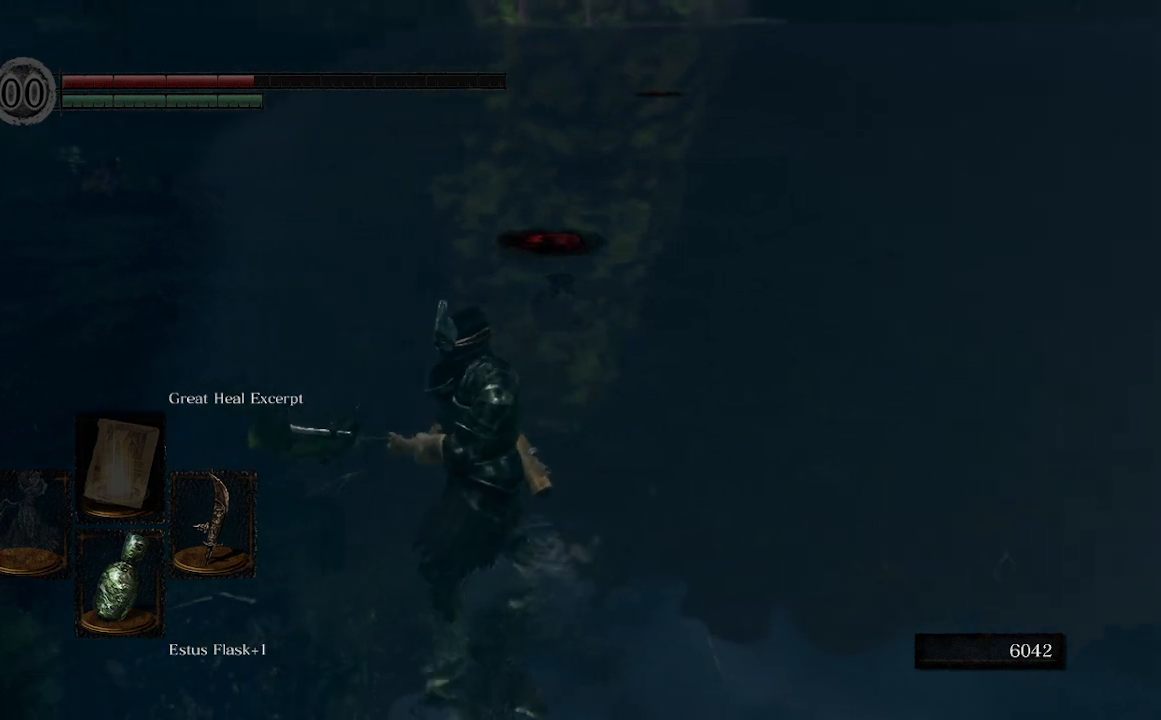
{"buttons": [], "left_stick": "center", "right_stick": "center", "events": [[233, "left_stick", "left"], [467, "left_stick", "center"]]}
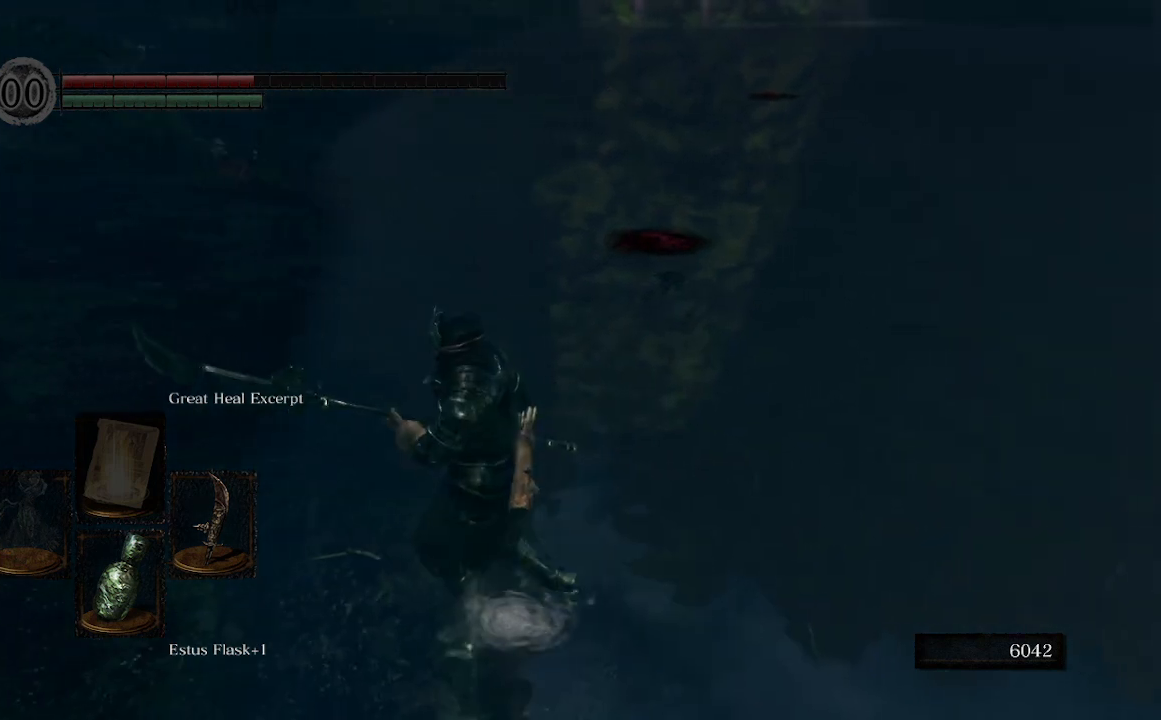
{"buttons": [], "left_stick": "center", "right_stick": "center", "events": []}
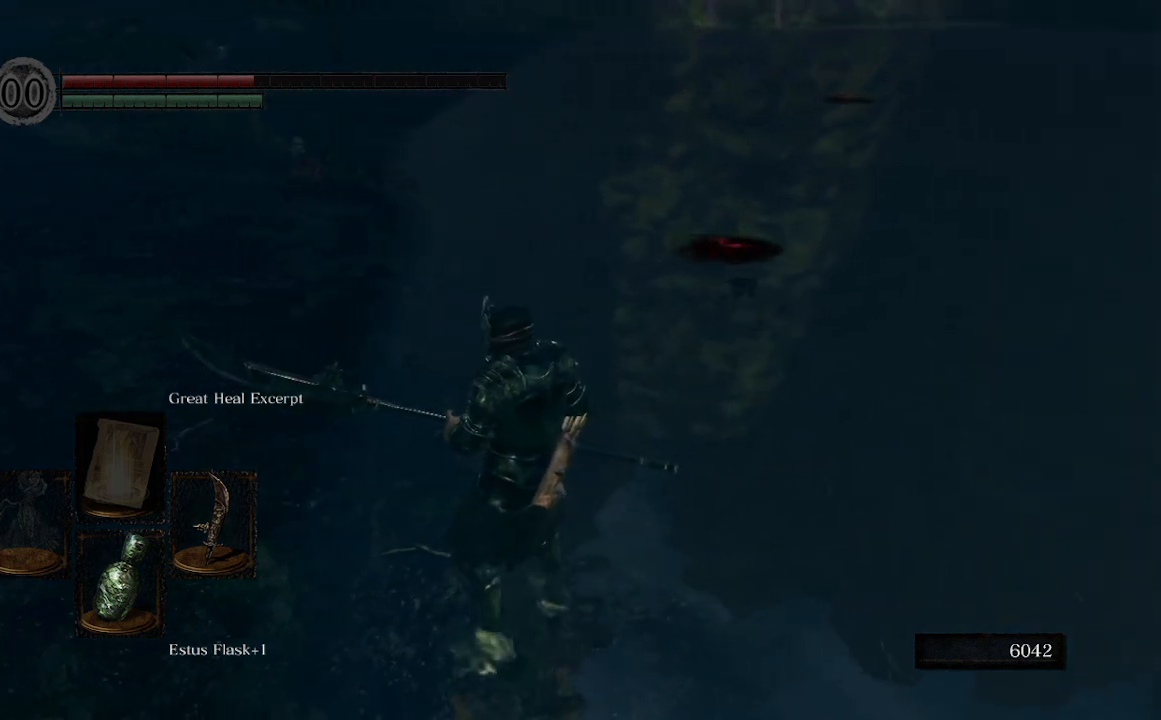
{"buttons": [], "left_stick": "center", "right_stick": "center", "events": []}
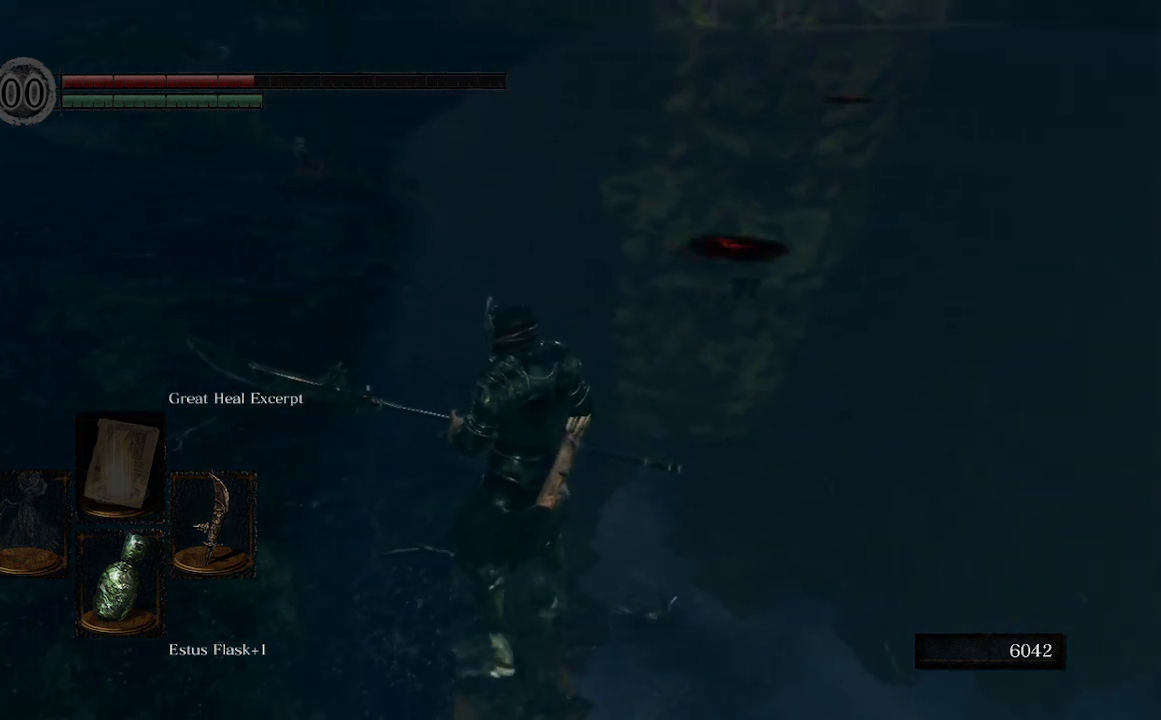
{"buttons": [], "left_stick": "center", "right_stick": "center", "events": []}
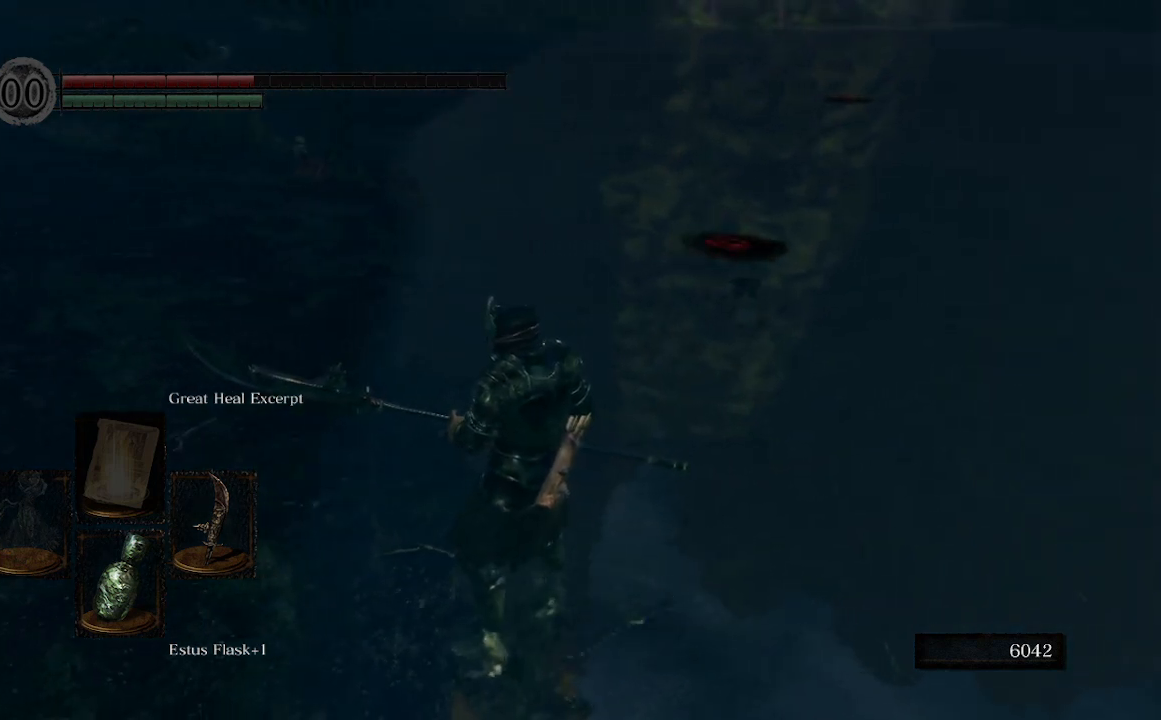
{"buttons": [], "left_stick": "up-left", "right_stick": "center", "events": [[233, "left_stick", "left"], [500, "left_stick", "up-left"]]}
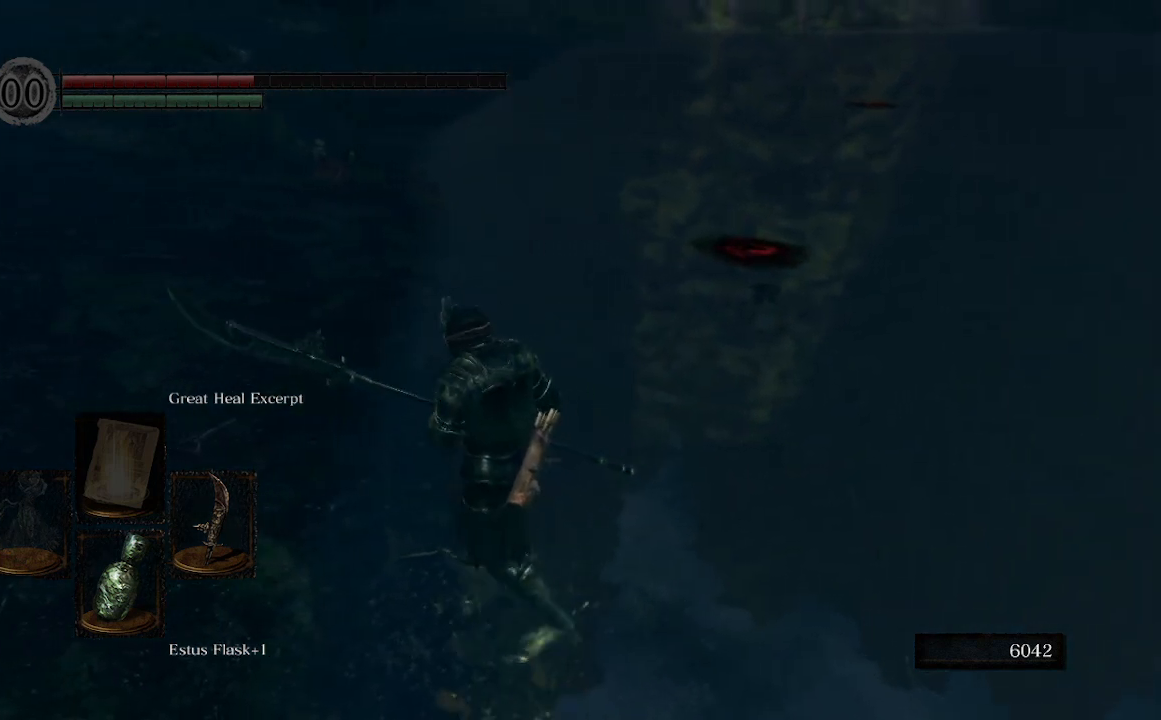
{"buttons": [], "left_stick": "up-left", "right_stick": "center", "events": []}
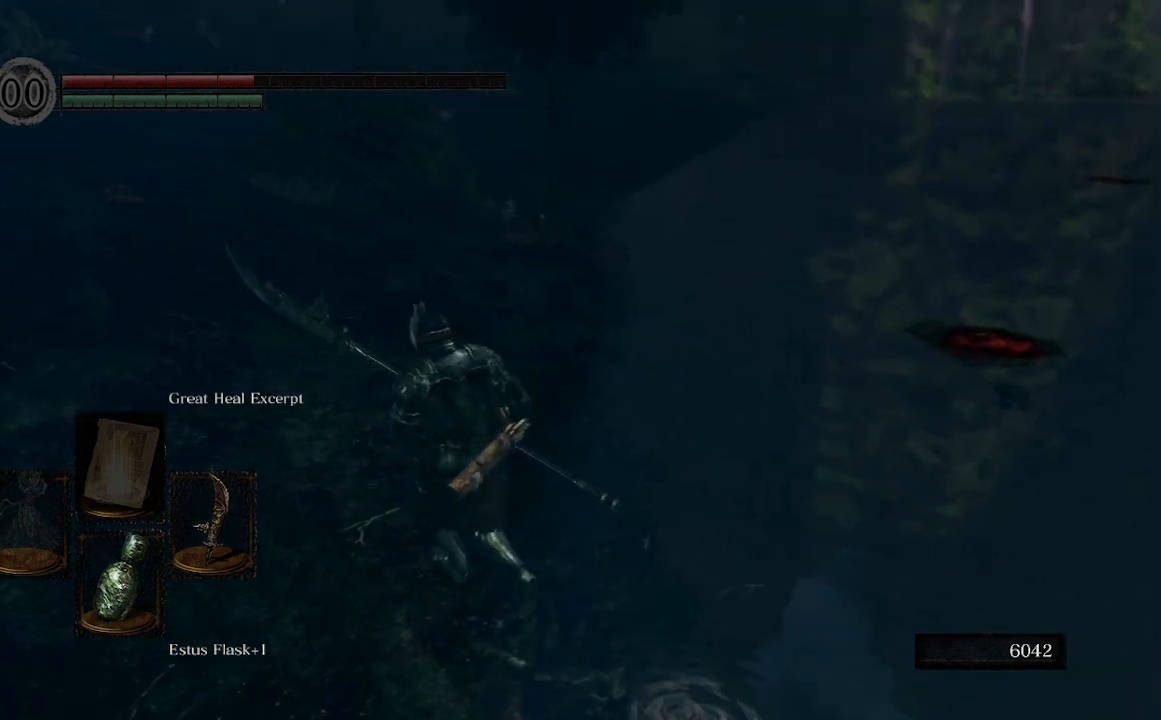
{"buttons": [], "left_stick": "center", "right_stick": "center", "events": [[333, "left_stick", "center"]]}
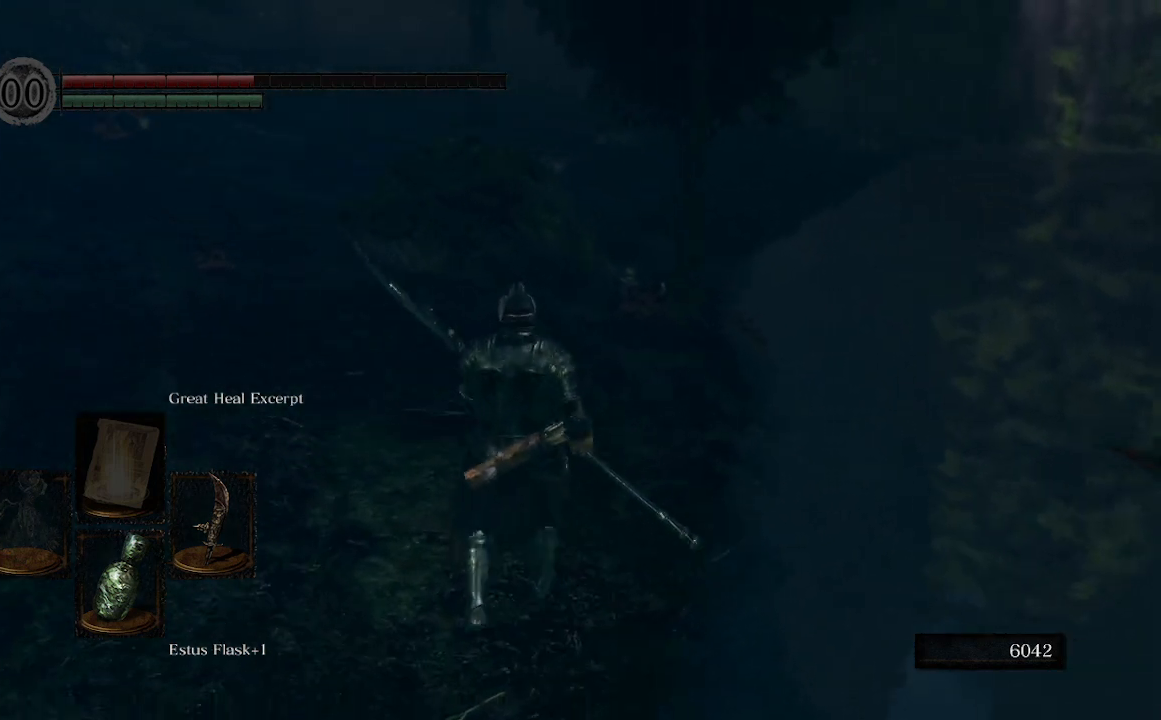
{"buttons": [], "left_stick": "center", "right_stick": "center", "events": []}
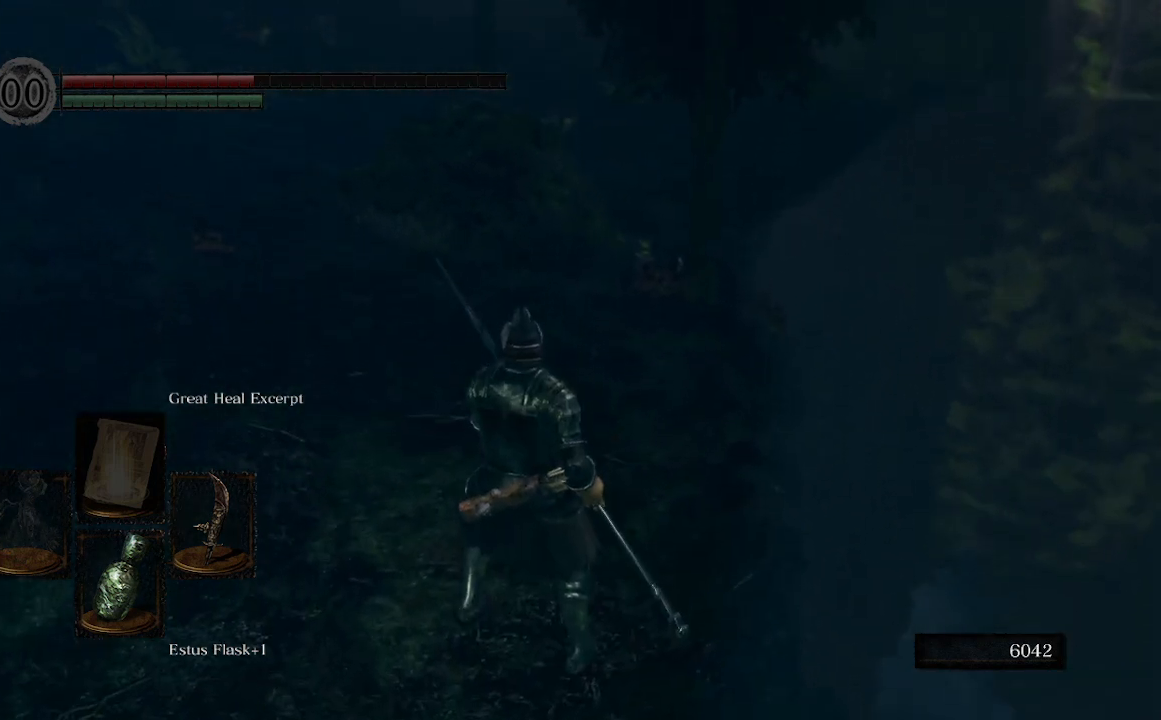
{"buttons": [], "left_stick": "center", "right_stick": "center", "events": []}
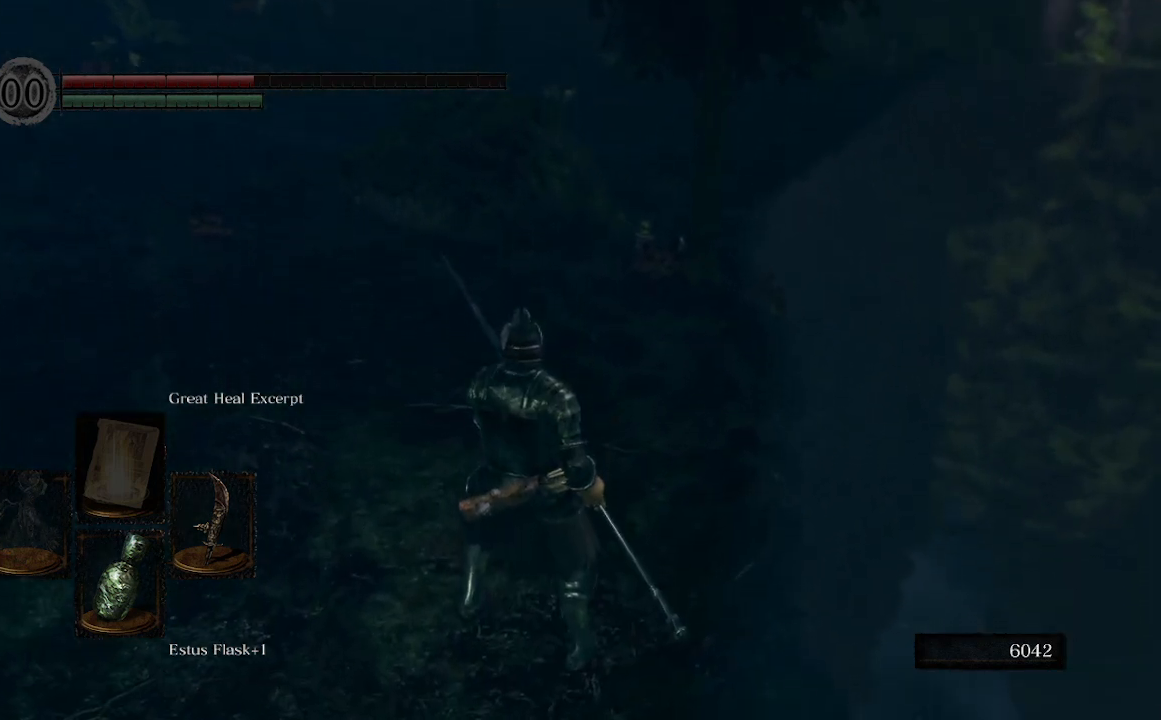
{"buttons": [], "left_stick": "center", "right_stick": "center", "events": []}
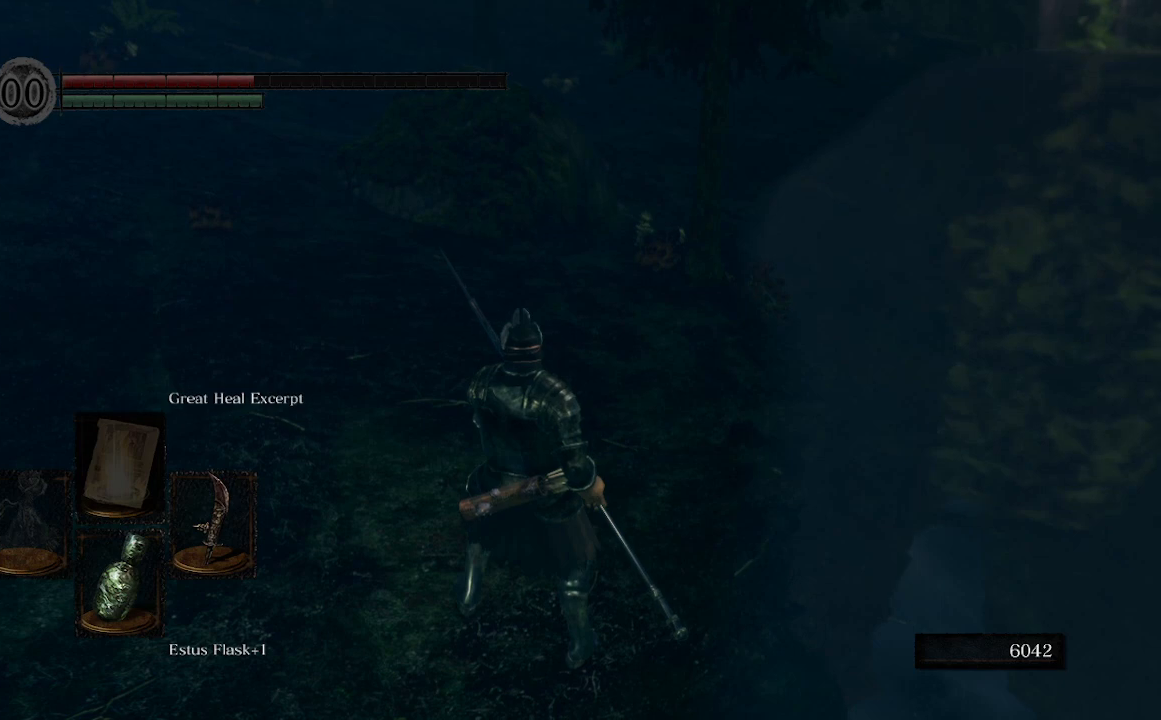
{"buttons": [], "left_stick": "center", "right_stick": "up-left", "events": [[333, "right_stick", "up-left"]]}
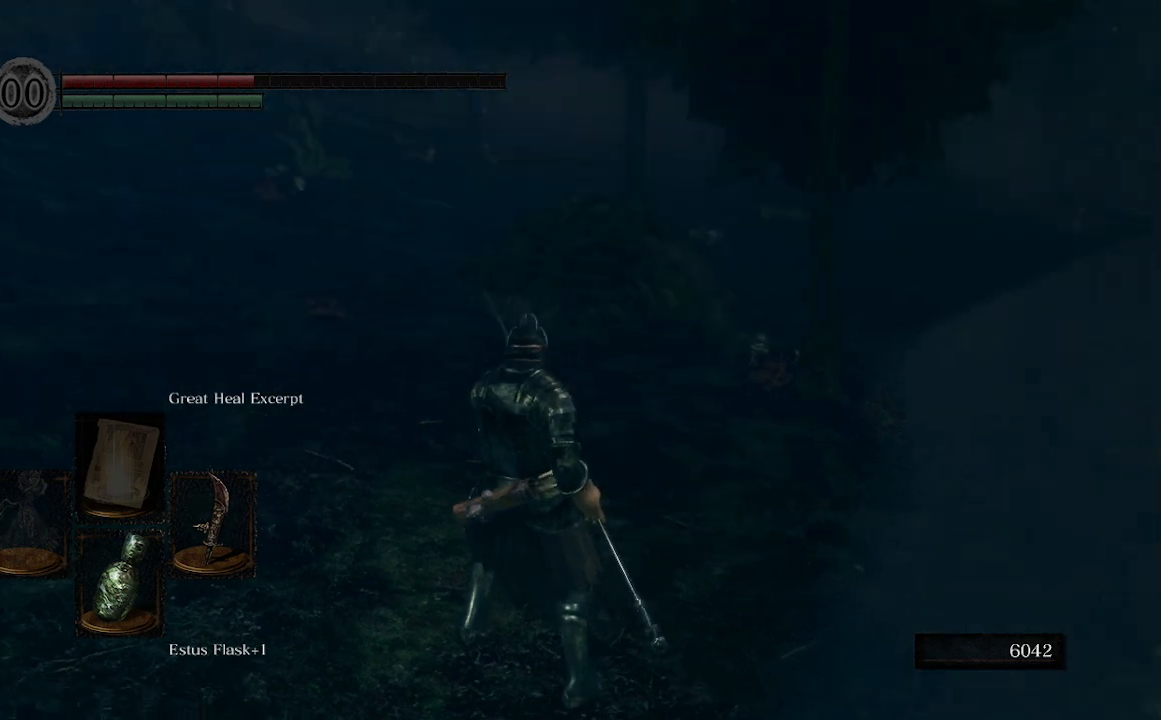
{"buttons": ["START"], "left_stick": "center", "right_stick": "center", "events": [[100, "right_stick", "up"], [200, "right_stick", "center"], [500, "START", "down"]]}
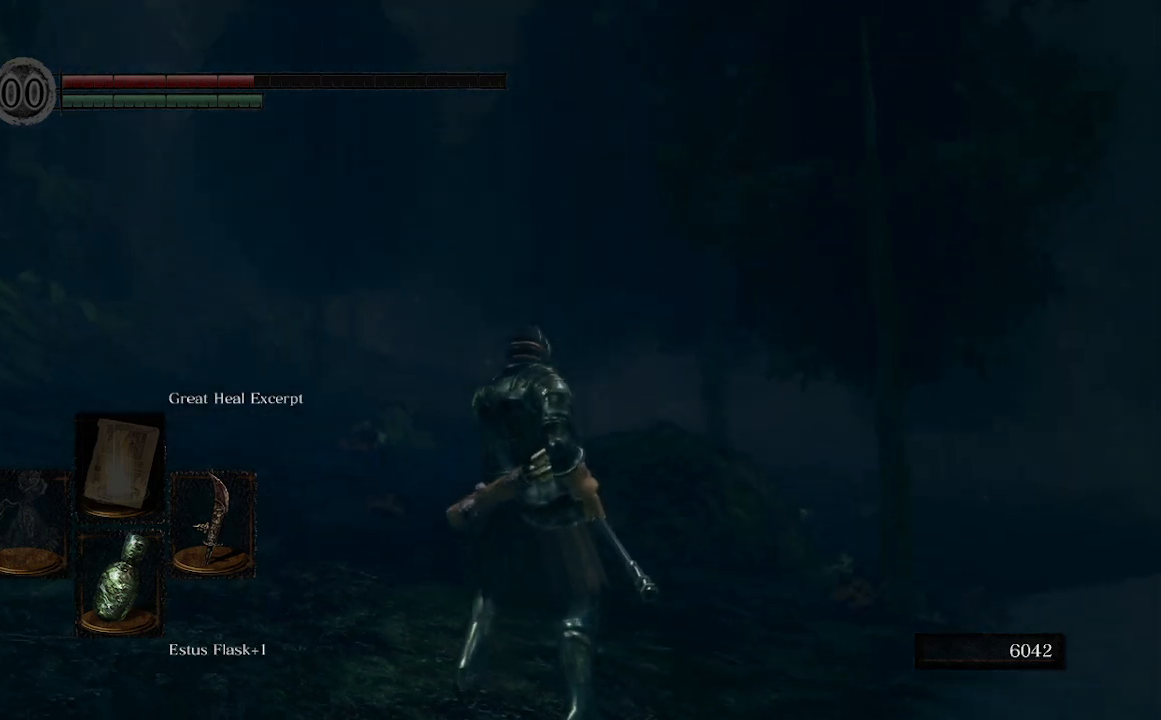
{"buttons": ["A"], "left_stick": "center", "right_stick": "center", "events": [[100, "START", "up"], [433, "A", "down"]]}
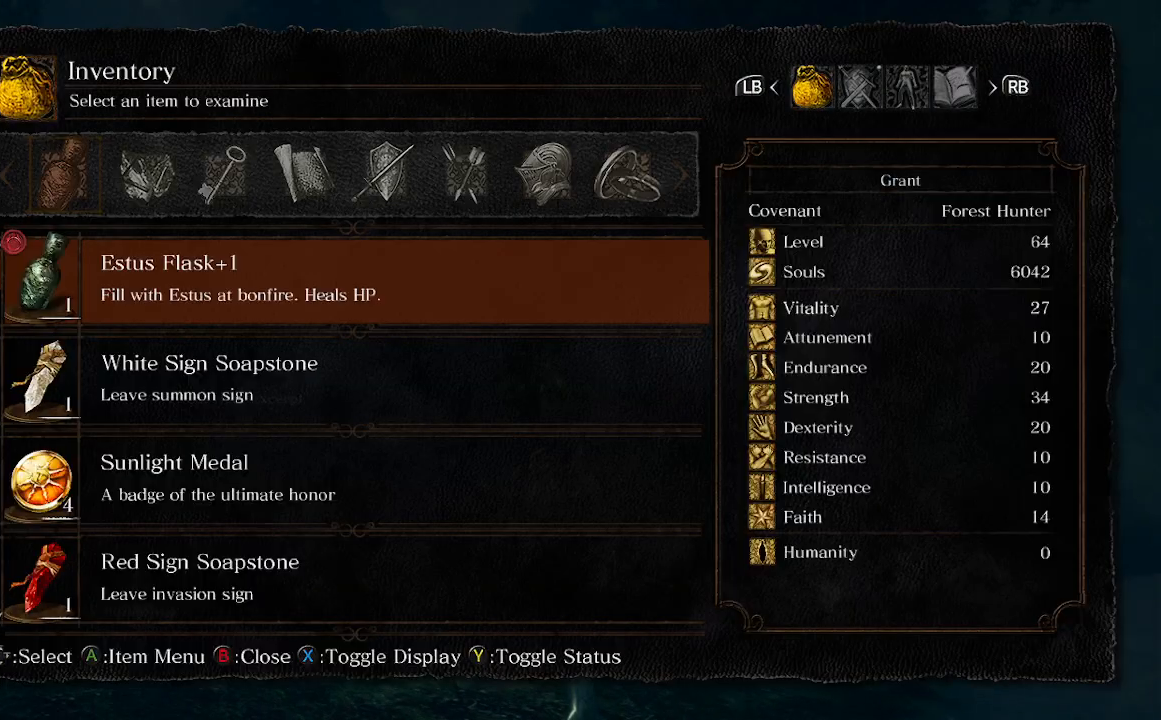
{"buttons": [], "left_stick": "center", "right_stick": "center", "events": [[67, "A", "up"]]}
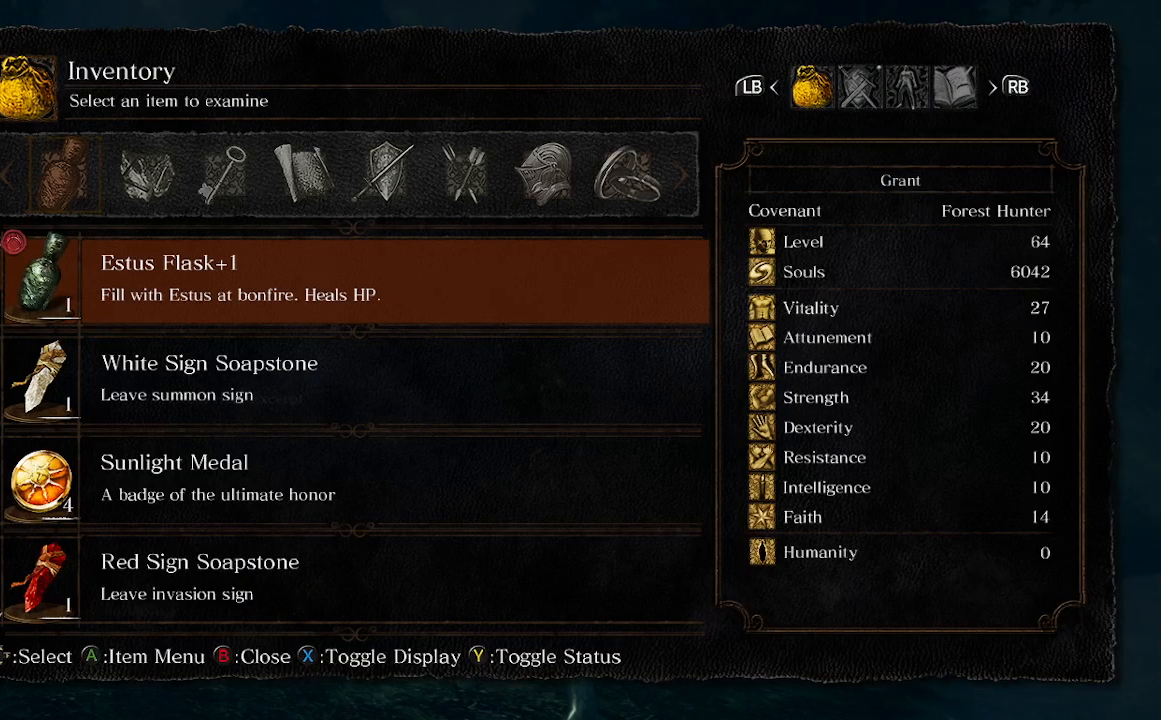
{"buttons": [], "left_stick": "center", "right_stick": "center", "events": []}
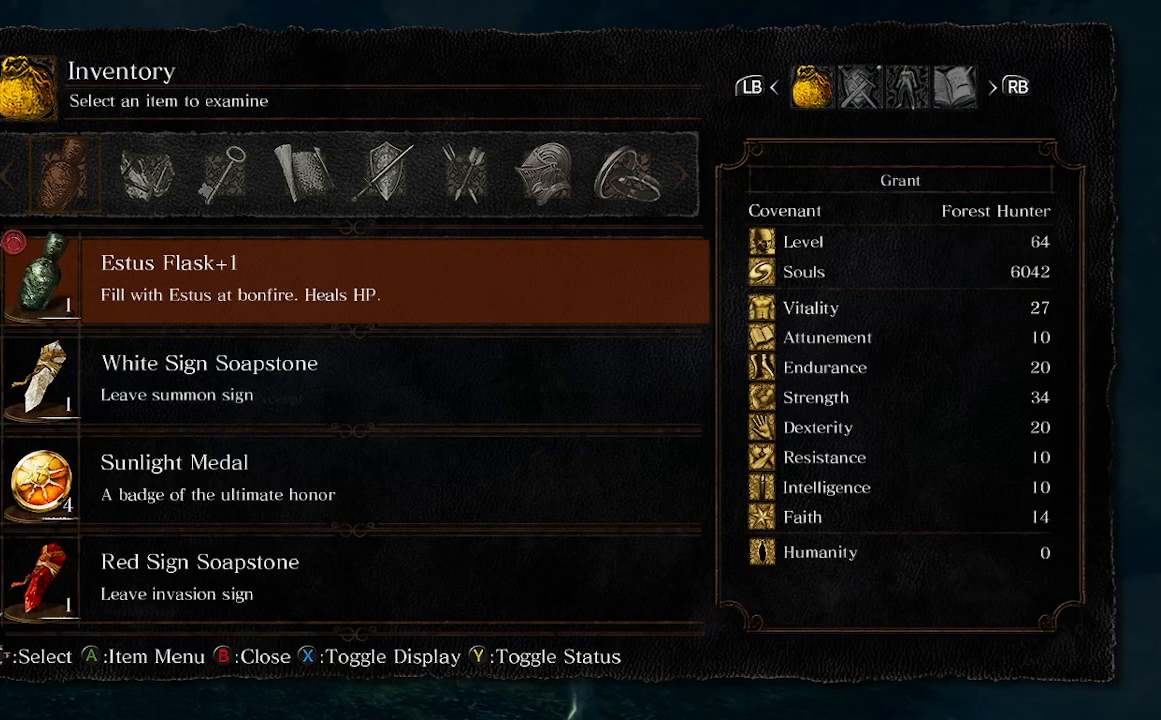
{"buttons": [], "left_stick": "center", "right_stick": "center", "events": []}
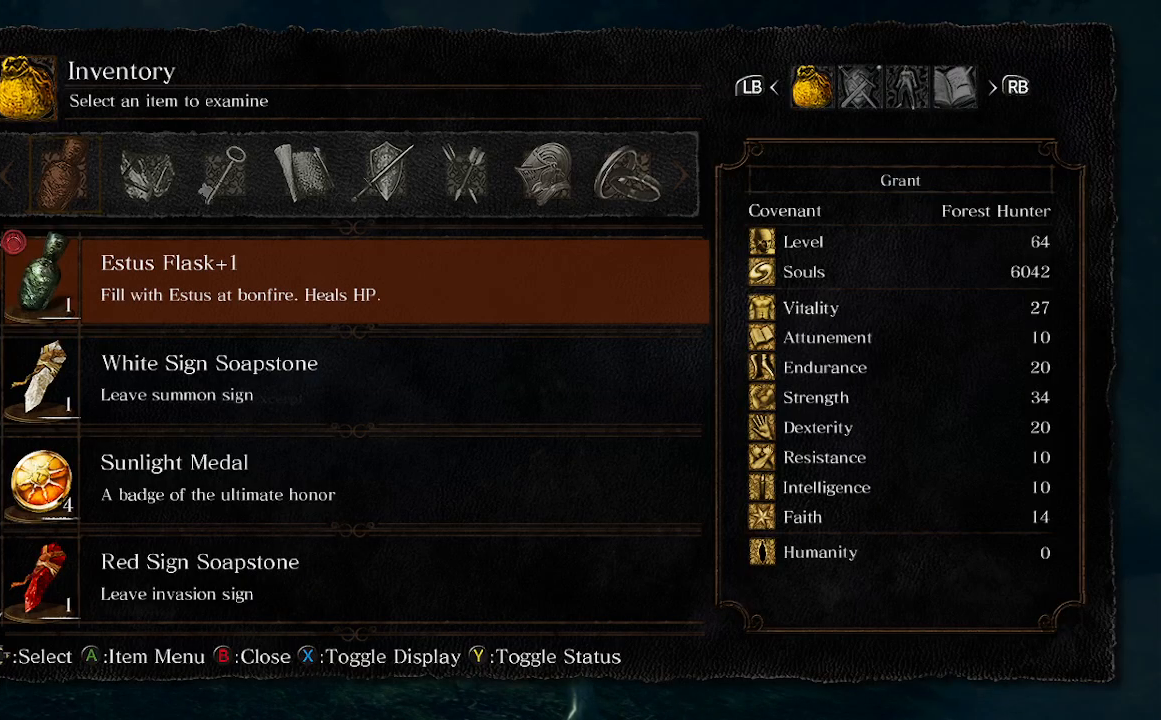
{"buttons": [], "left_stick": "center", "right_stick": "center", "events": []}
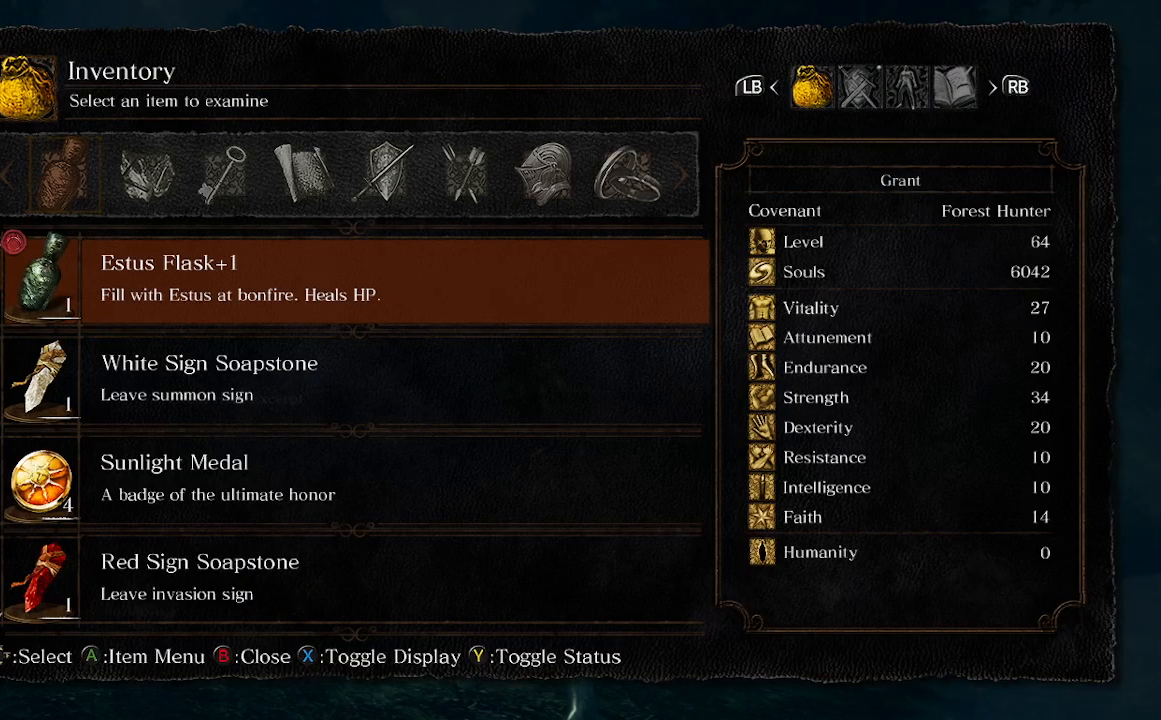
{"buttons": [], "left_stick": "center", "right_stick": "center", "events": []}
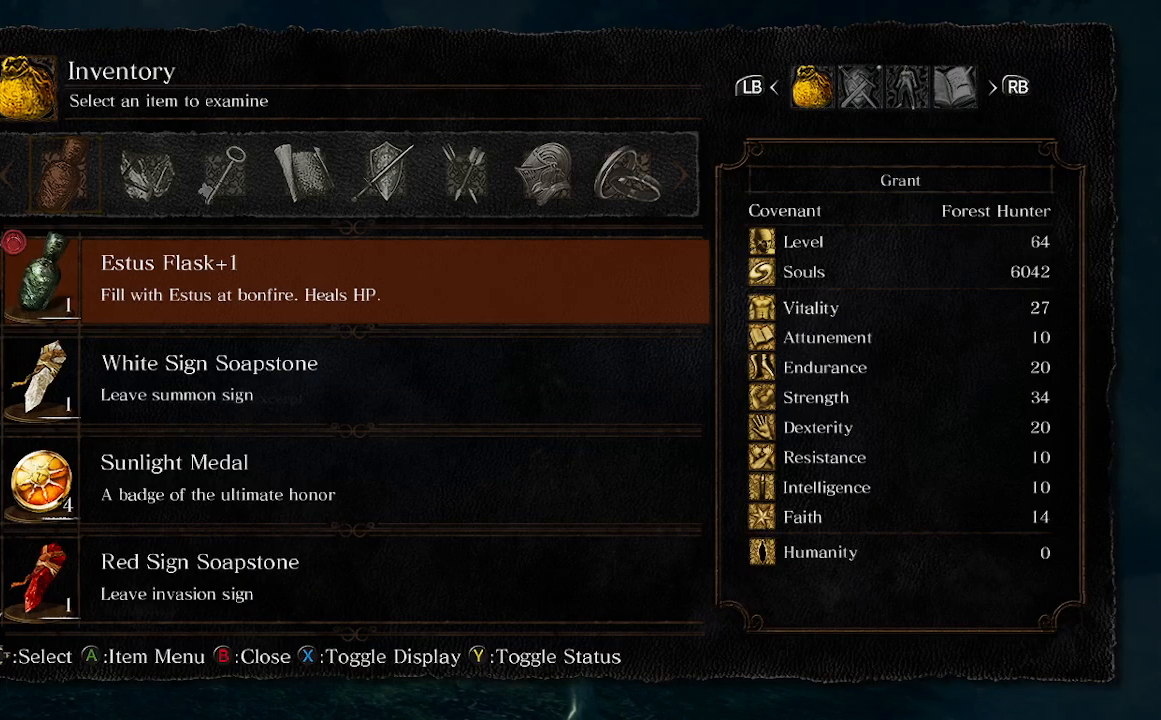
{"buttons": [], "left_stick": "center", "right_stick": "center", "events": []}
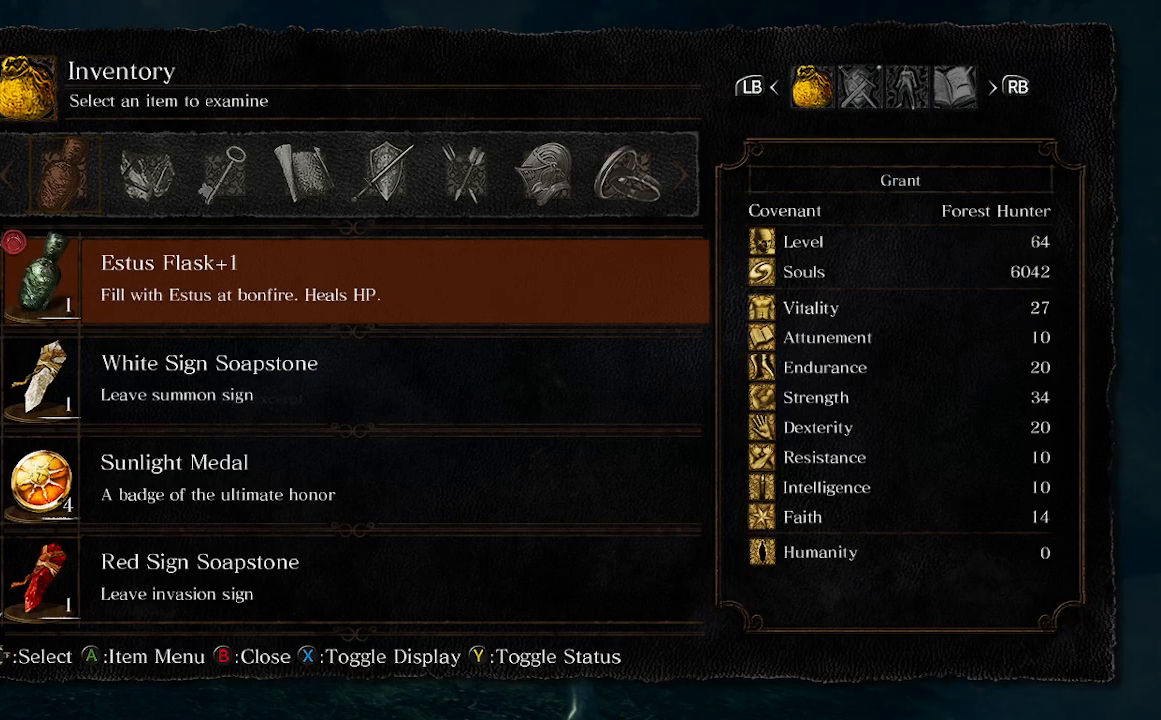
{"buttons": [], "left_stick": "center", "right_stick": "center", "events": []}
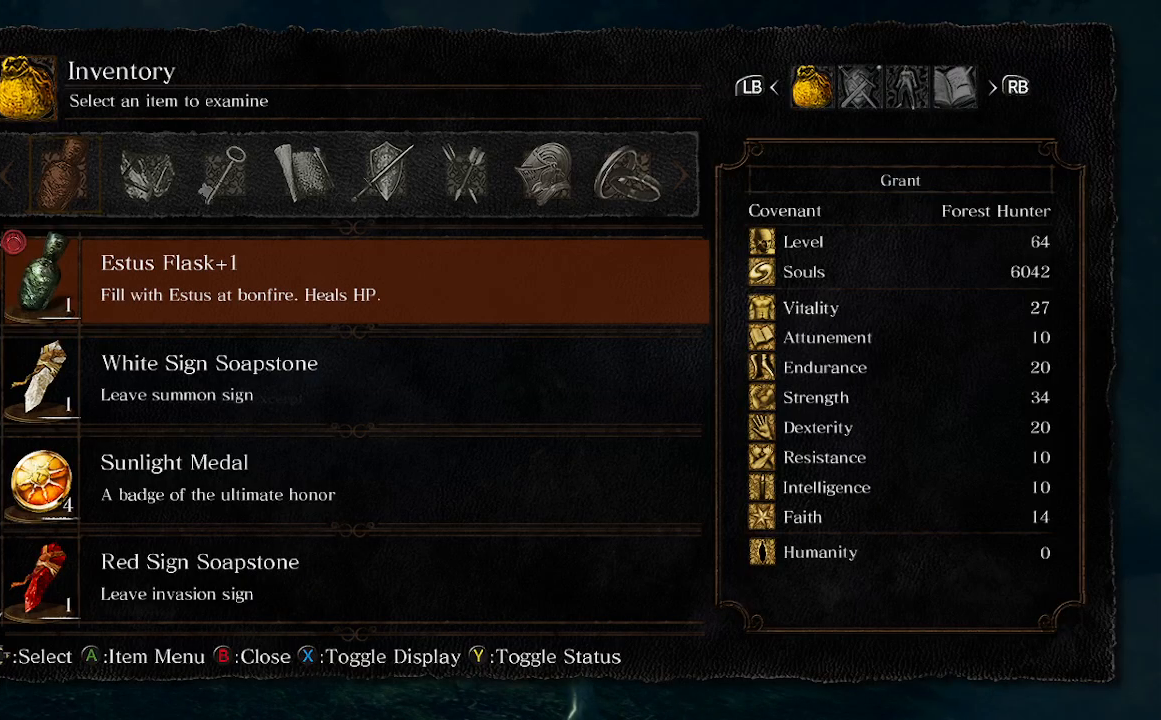
{"buttons": [], "left_stick": "center", "right_stick": "center", "events": []}
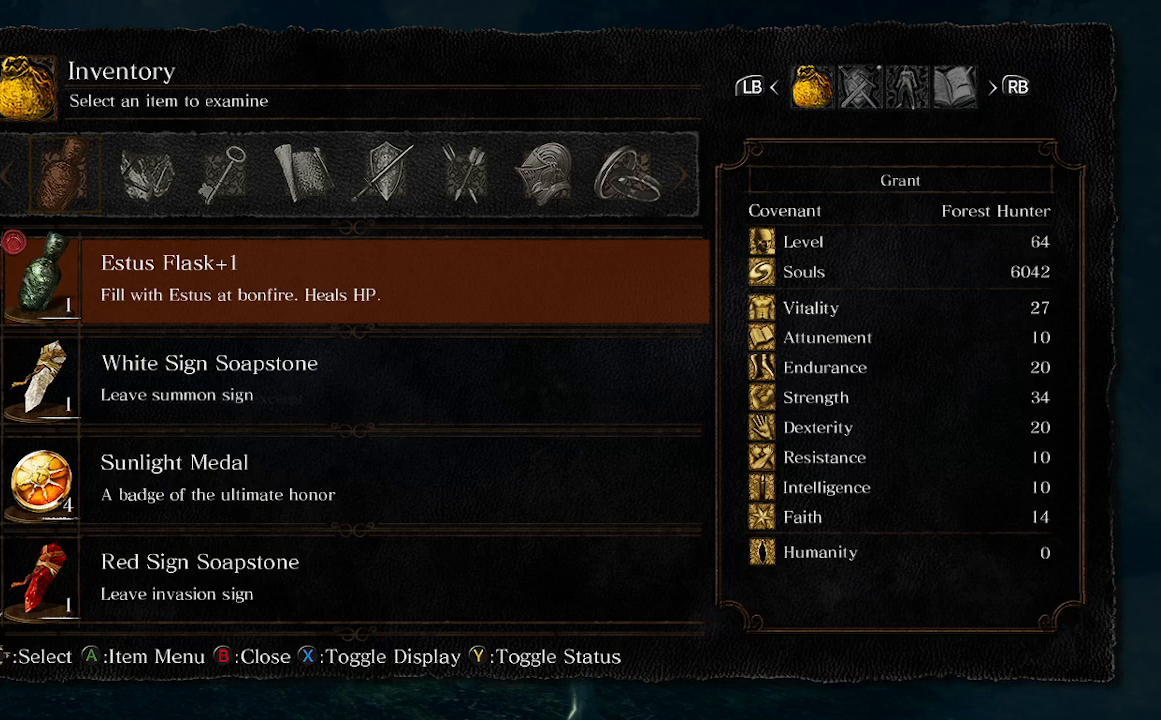
{"buttons": [], "left_stick": "center", "right_stick": "center", "events": []}
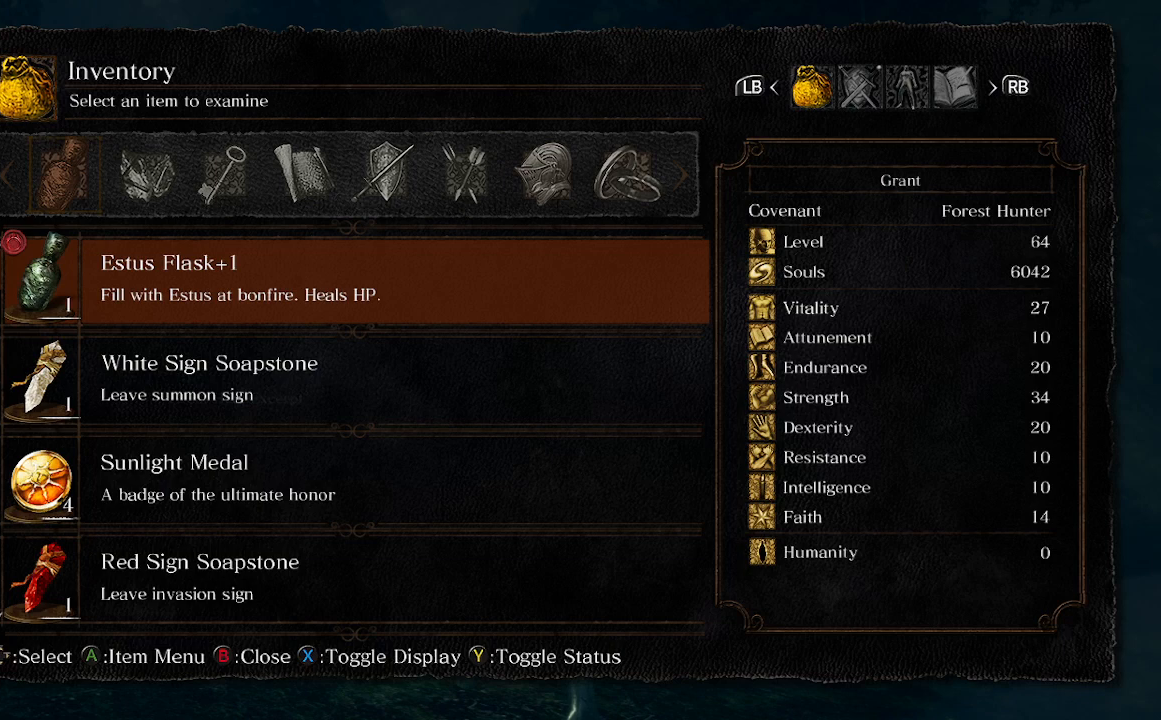
{"buttons": [], "left_stick": "center", "right_stick": "center", "events": []}
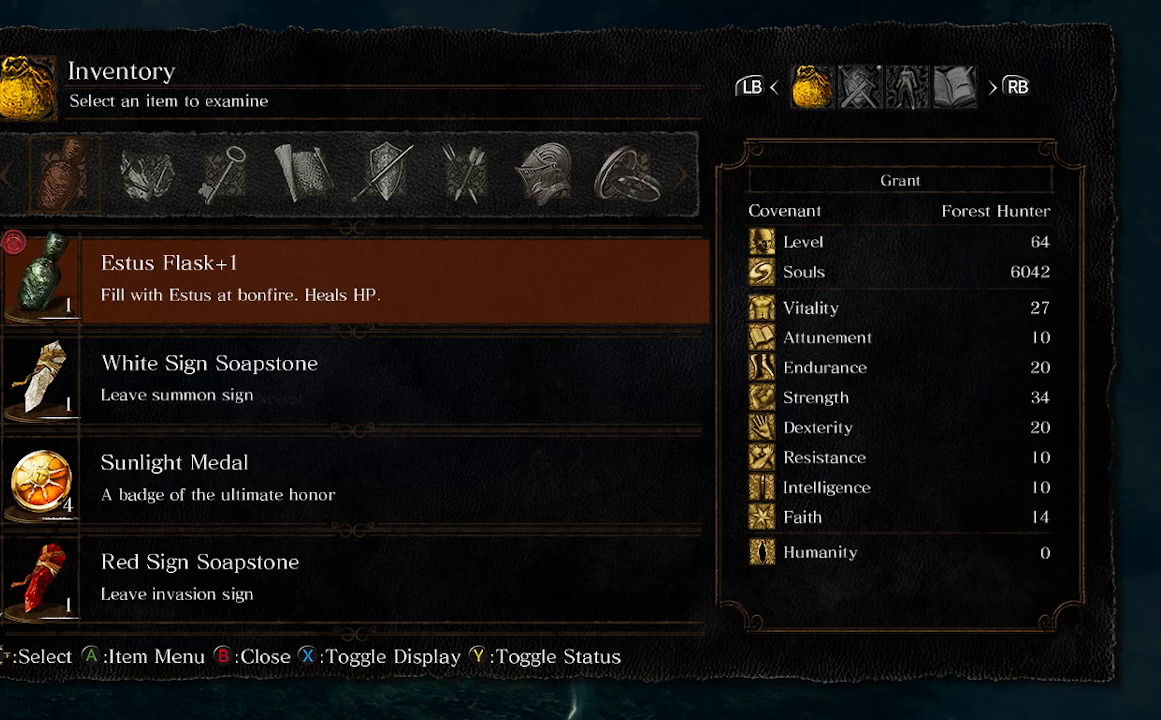
{"buttons": [], "left_stick": "center", "right_stick": "down-left", "events": [[367, "right_stick", "down-left"]]}
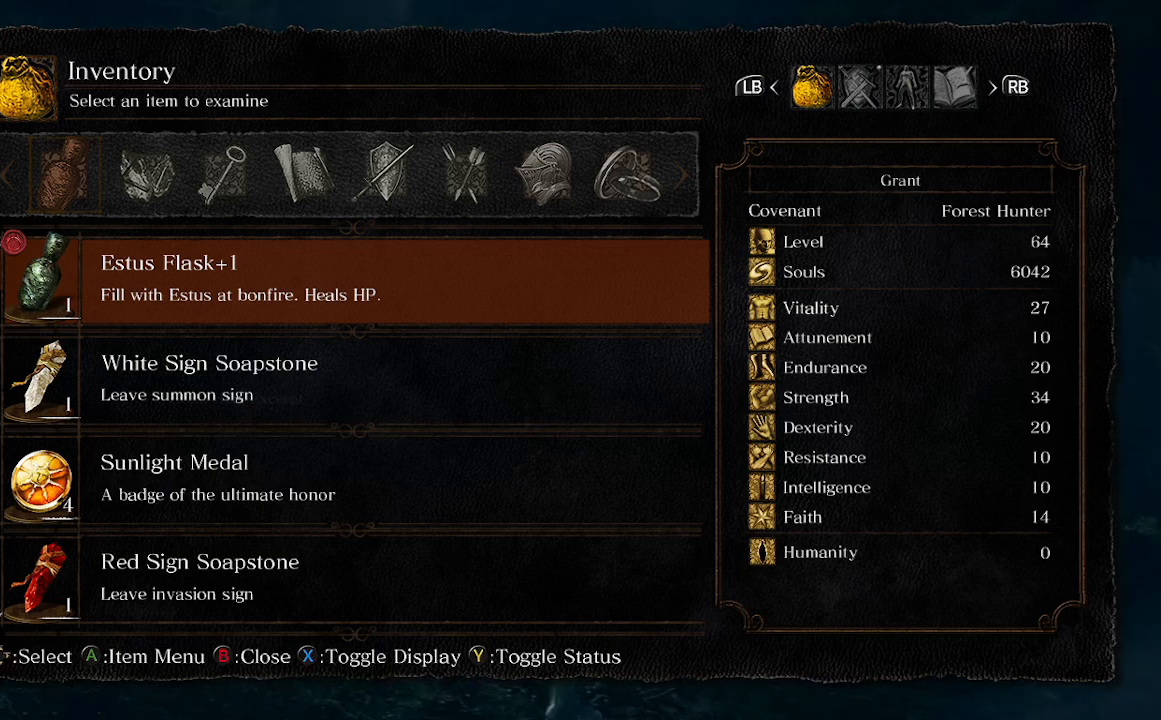
{"buttons": [], "left_stick": "center", "right_stick": "center", "events": [[67, "right_stick", "left"], [167, "right_stick", "center"]]}
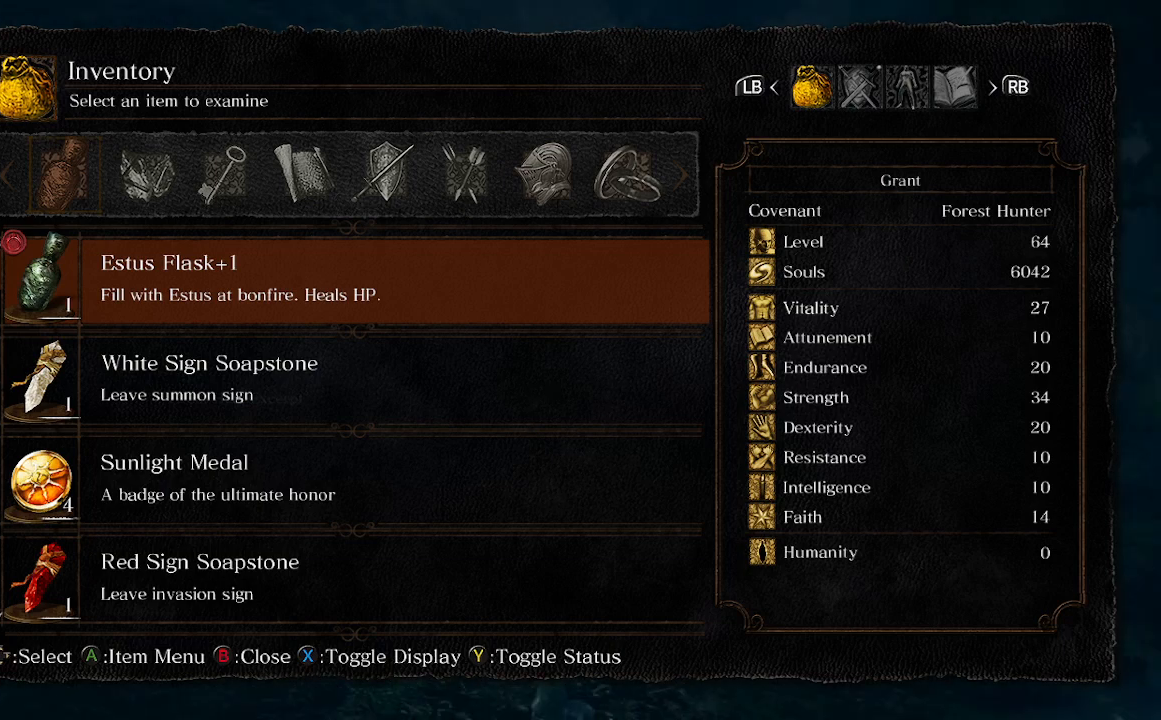
{"buttons": [], "left_stick": "center", "right_stick": "center", "events": [[200, "DPAD_UP", "down"], [333, "DPAD_UP", "up"]]}